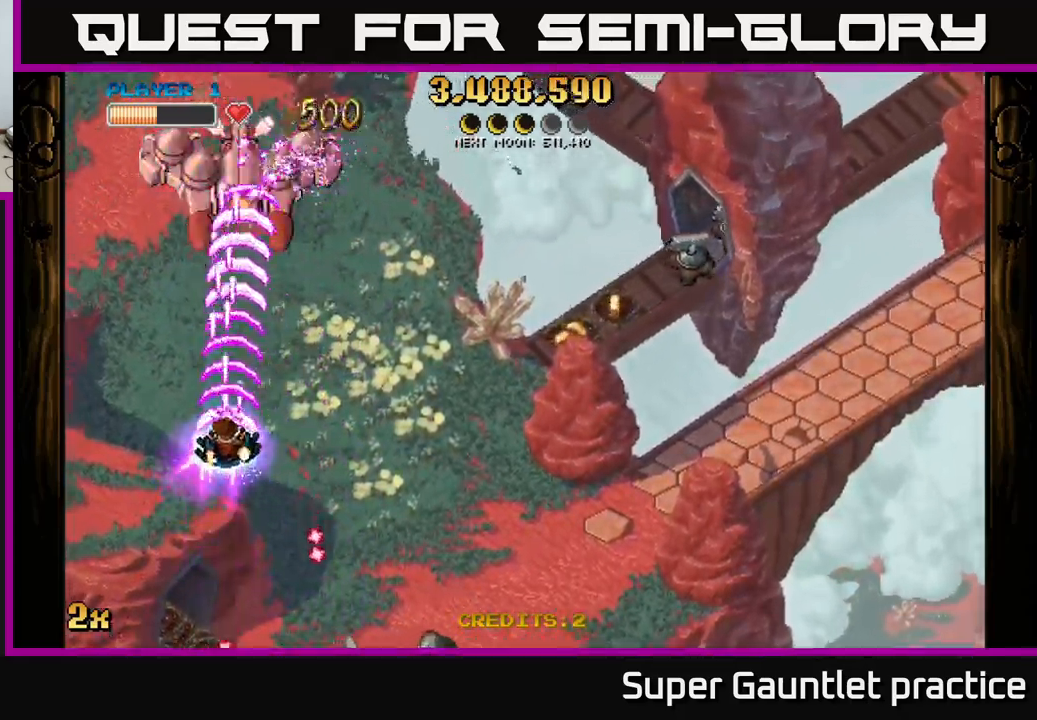
Gameplay with a controller (Xbox layout); each line is a JSON object with the inputs held at the frame after it. "events" lists button and stick changes between this image and that frame as [ms after this image, input, new state], when the widget could be followed in between. Not read: right_stick.
{"buttons": ["A"], "left_stick": "up", "events": [[234, "left_stick", "right"], [250, "X", "down"], [384, "X", "up"], [500, "left_stick", "up"]]}
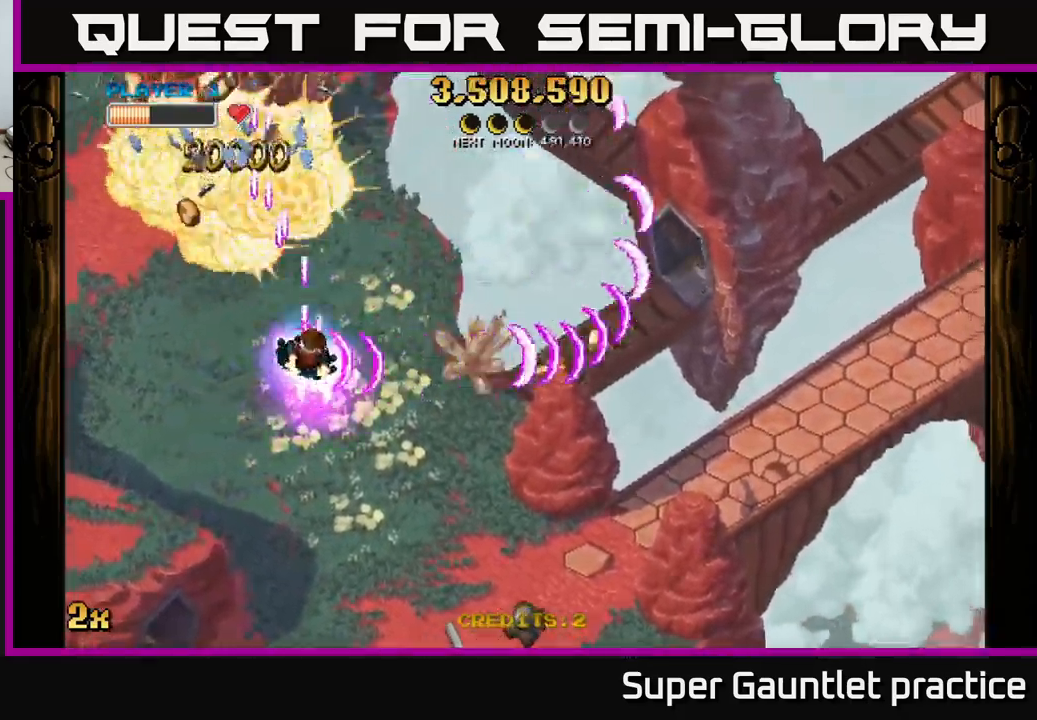
{"buttons": ["A"], "left_stick": "left", "events": [[300, "left_stick", "up-left"], [484, "left_stick", "left"]]}
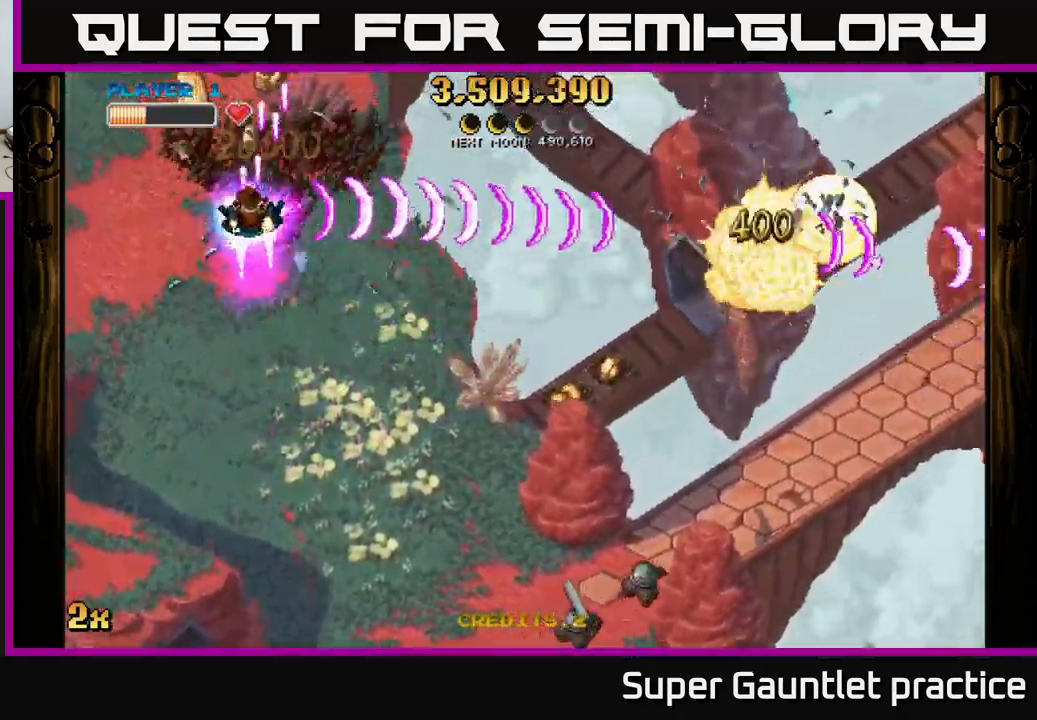
{"buttons": ["A"], "left_stick": "up", "events": [[134, "left_stick", "down-left"], [334, "left_stick", "up"]]}
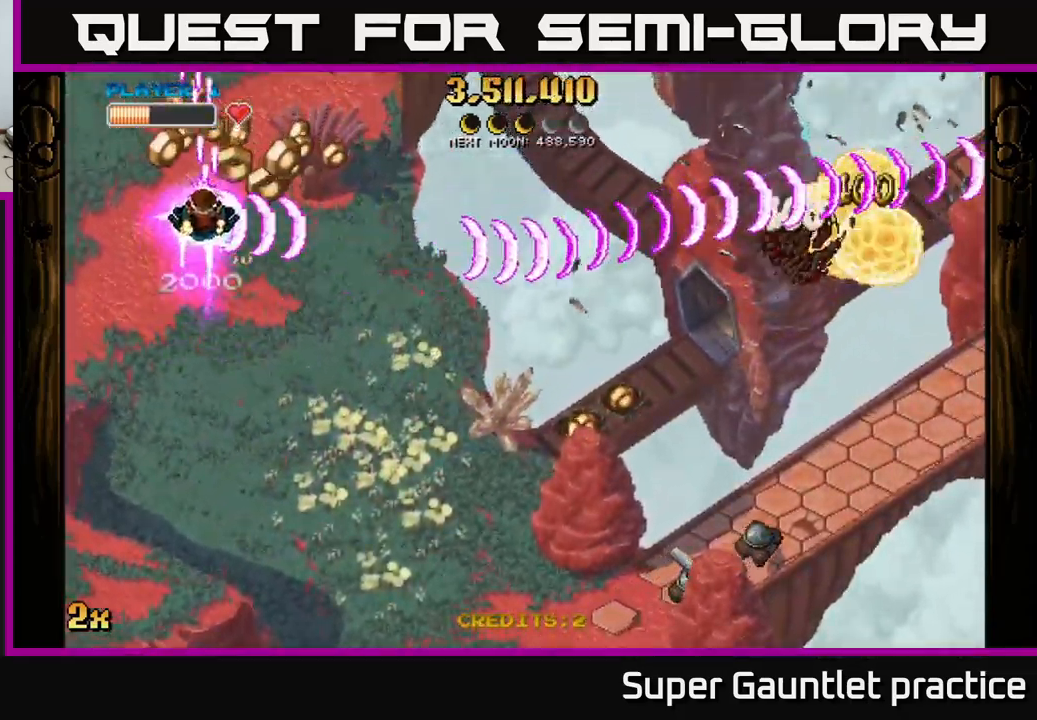
{"buttons": ["A"], "left_stick": "down", "events": [[150, "left_stick", "down-right"], [267, "left_stick", "down"]]}
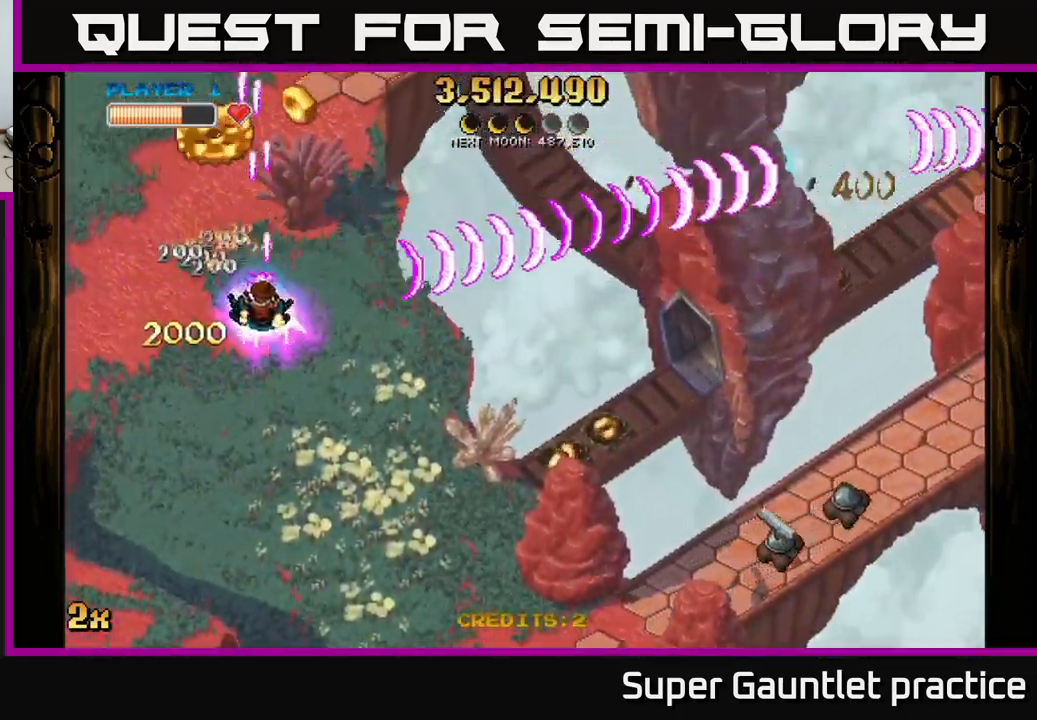
{"buttons": ["A"], "left_stick": "down", "events": []}
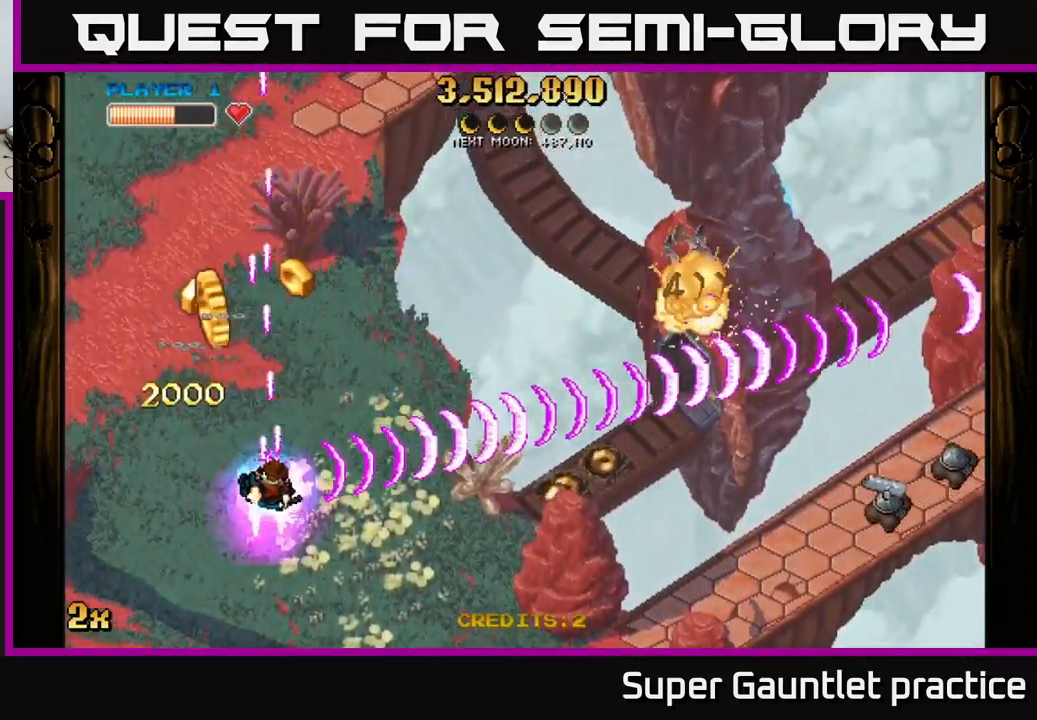
{"buttons": ["A"], "left_stick": "left", "events": [[350, "left_stick", "up-left"], [450, "left_stick", "left"]]}
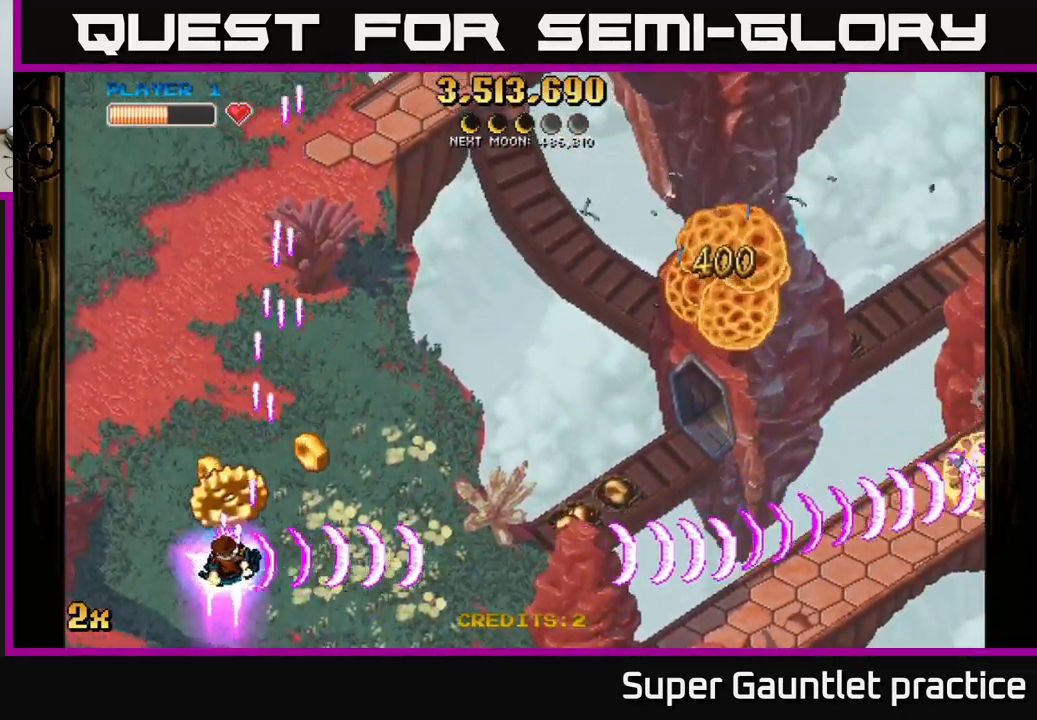
{"buttons": ["A", "X"], "left_stick": "up-right", "events": [[217, "left_stick", "right"], [450, "left_stick", "up-right"], [484, "X", "down"]]}
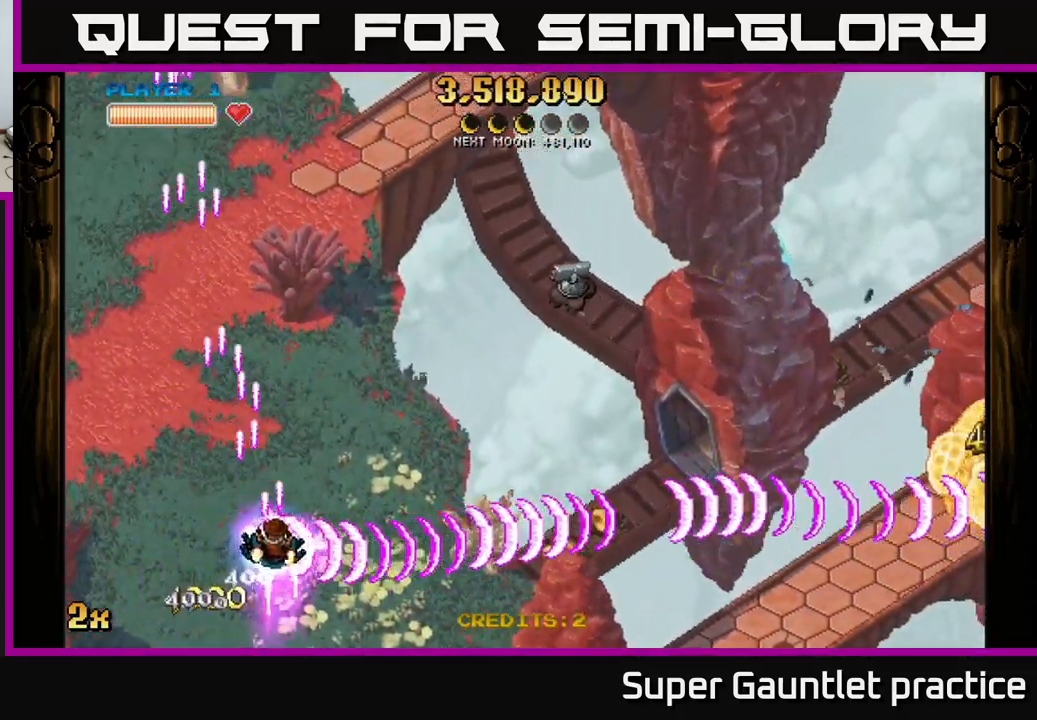
{"buttons": ["A"], "left_stick": "right", "events": [[150, "X", "up"], [217, "left_stick", "right"]]}
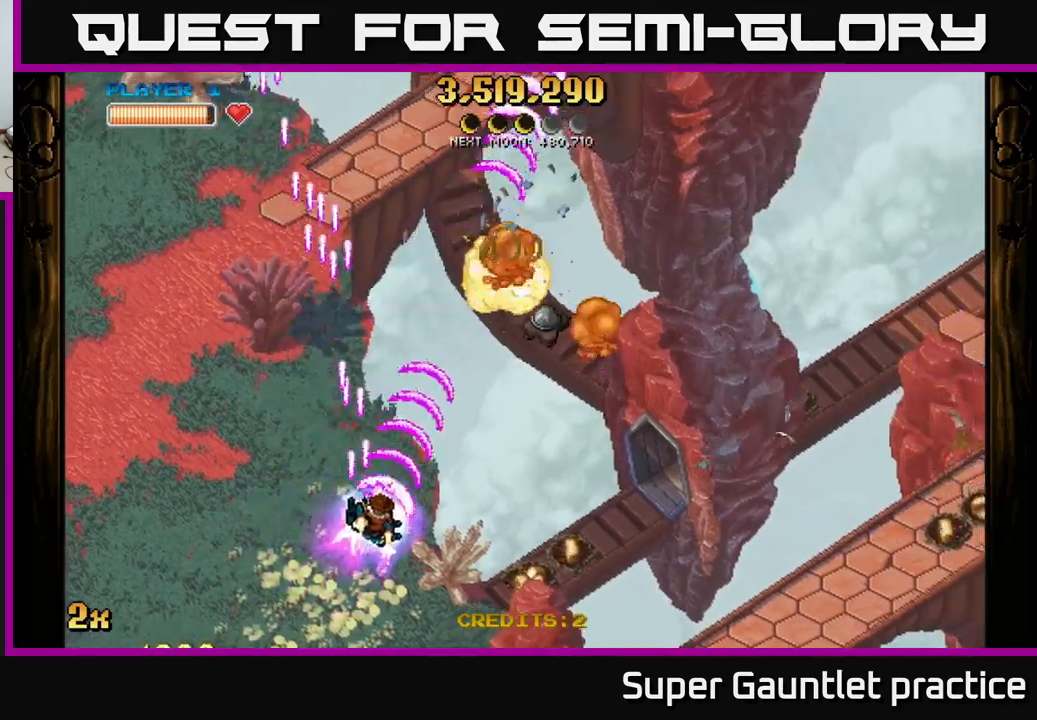
{"buttons": ["A"], "left_stick": "right", "events": [[100, "left_stick", "down-right"], [383, "left_stick", "right"]]}
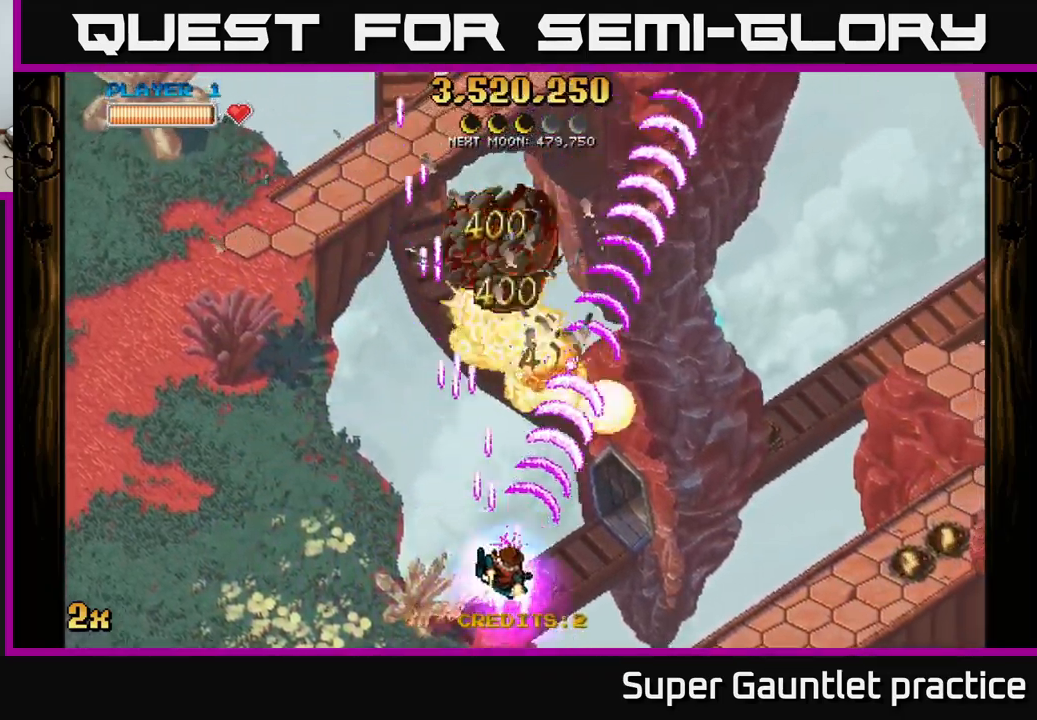
{"buttons": ["A"], "left_stick": "right", "events": [[33, "left_stick", "up-right"], [166, "left_stick", "right"]]}
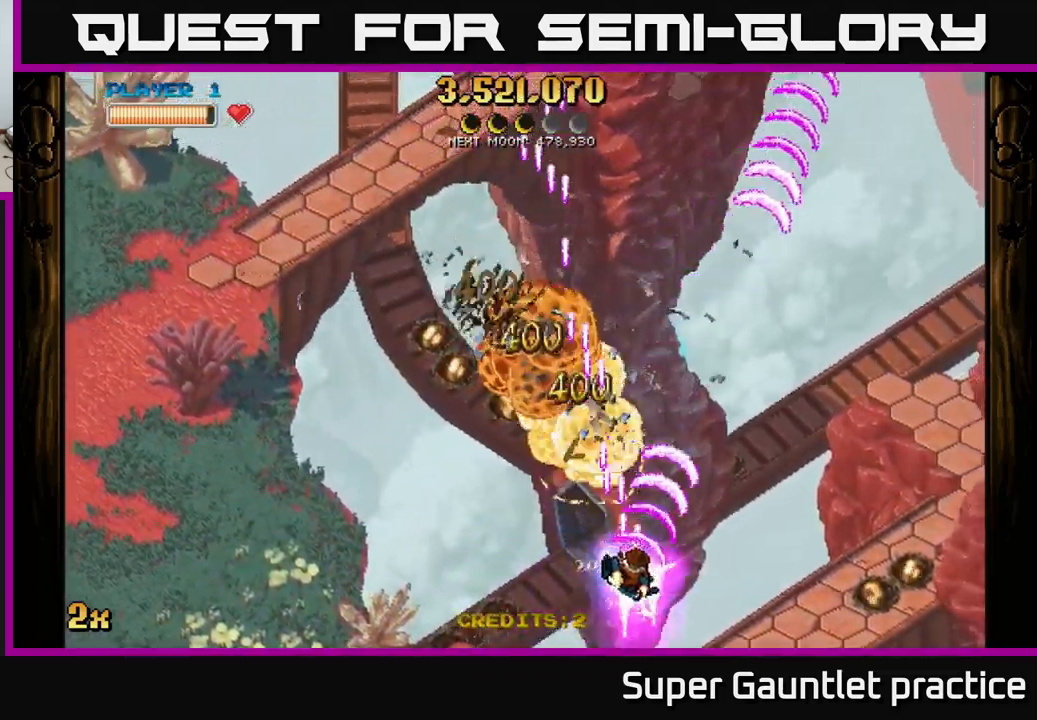
{"buttons": ["A"], "left_stick": "right", "events": []}
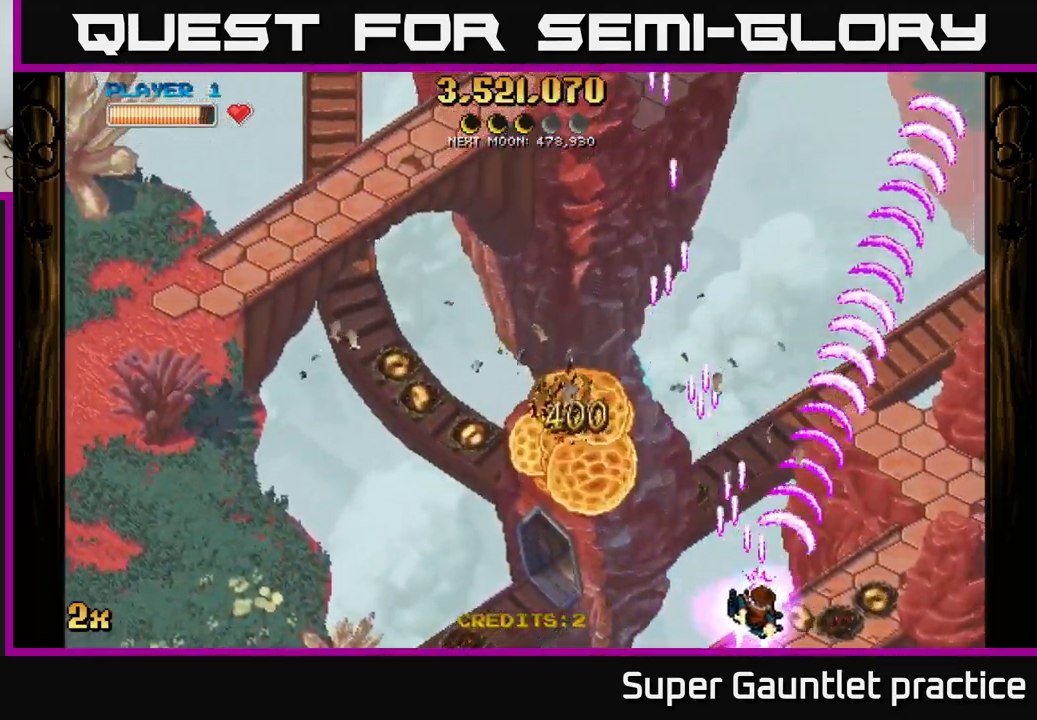
{"buttons": ["A"], "left_stick": "left", "events": [[150, "left_stick", "up-left"], [166, "X", "down"], [283, "X", "up"], [433, "left_stick", "left"]]}
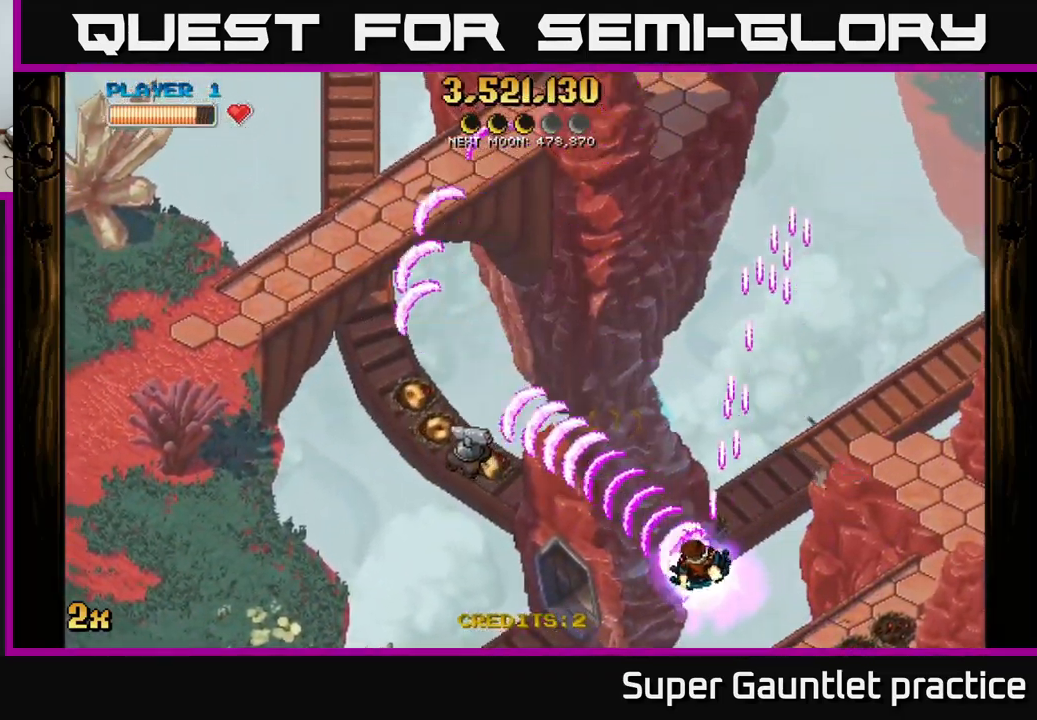
{"buttons": ["A"], "left_stick": "left", "events": [[16, "left_stick", "down-left"], [216, "left_stick", "left"], [333, "left_stick", "up-left"], [466, "left_stick", "left"]]}
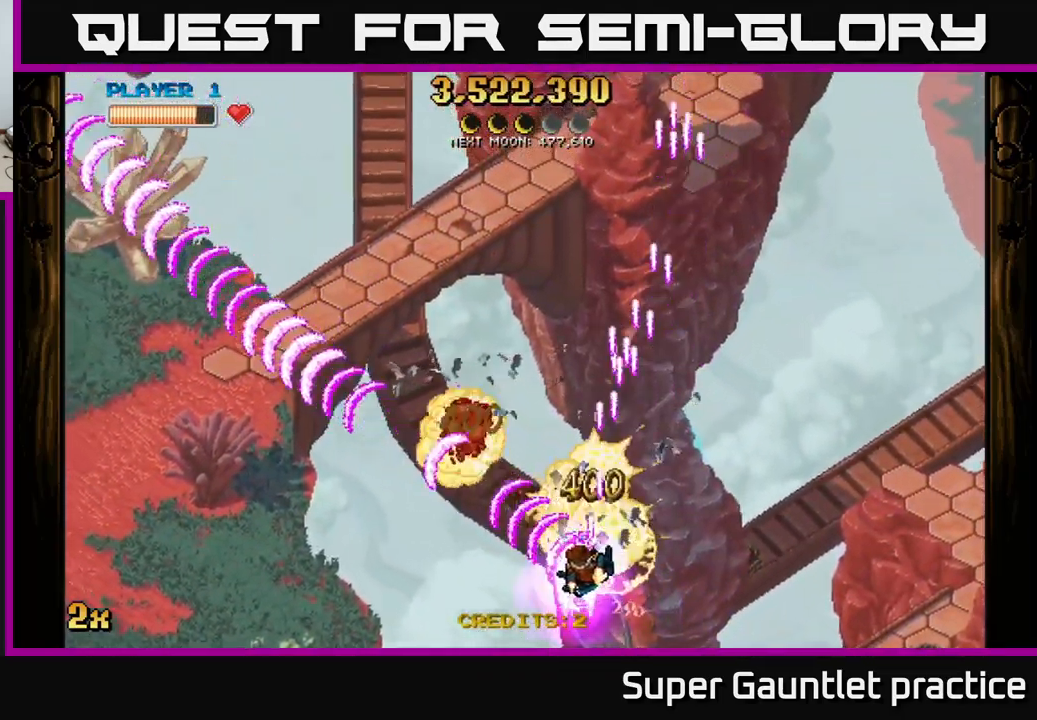
{"buttons": ["A"], "left_stick": "down-right", "events": [[50, "X", "down"], [83, "left_stick", "up"], [216, "X", "up"], [283, "left_stick", "down"], [466, "left_stick", "down-right"]]}
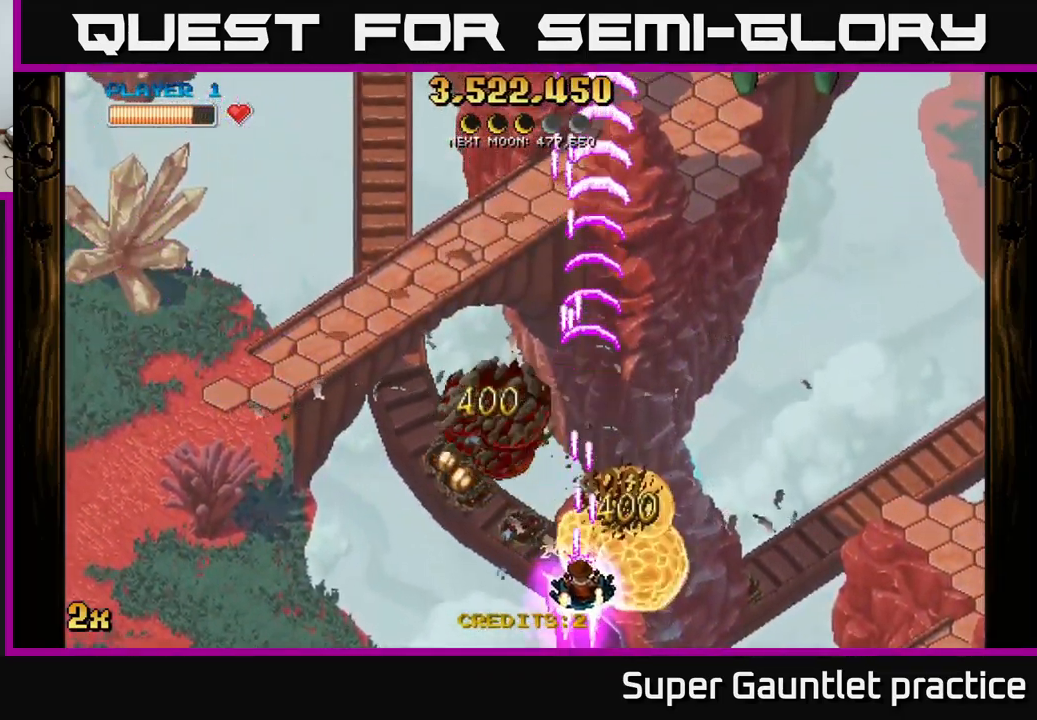
{"buttons": ["A", "X"], "left_stick": "left", "events": [[133, "left_stick", "right"], [333, "left_stick", "left"], [450, "X", "down"]]}
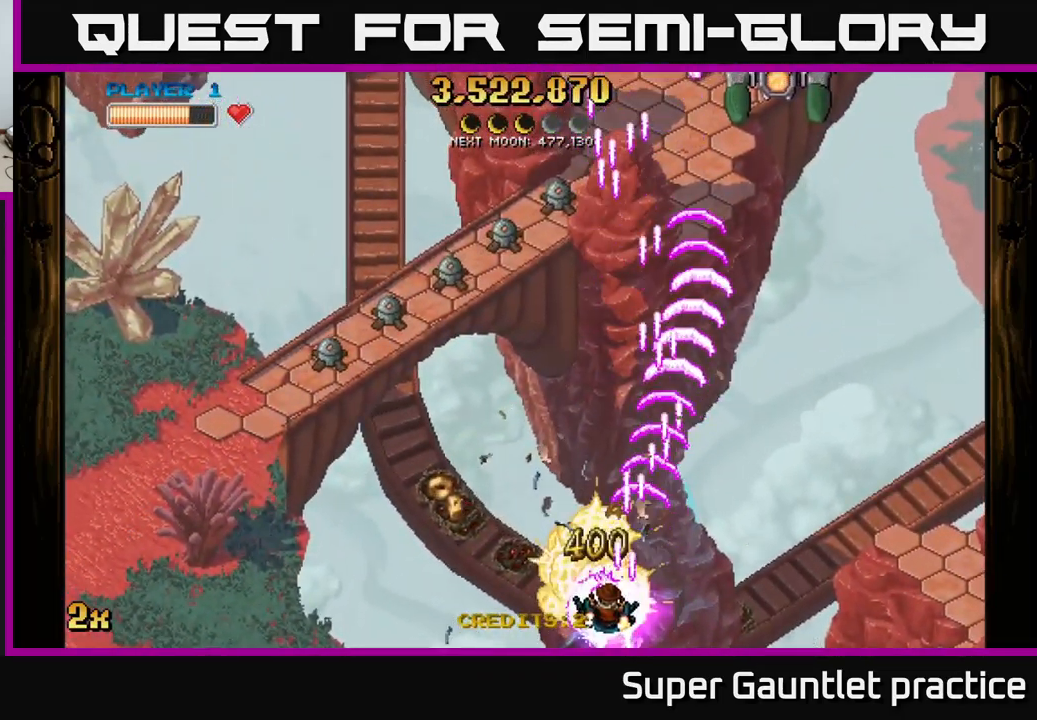
{"buttons": ["A", "X"], "left_stick": "up", "events": [[16, "left_stick", "up-left"], [116, "X", "up"], [183, "left_stick", "left"], [433, "X", "down"], [433, "left_stick", "up"]]}
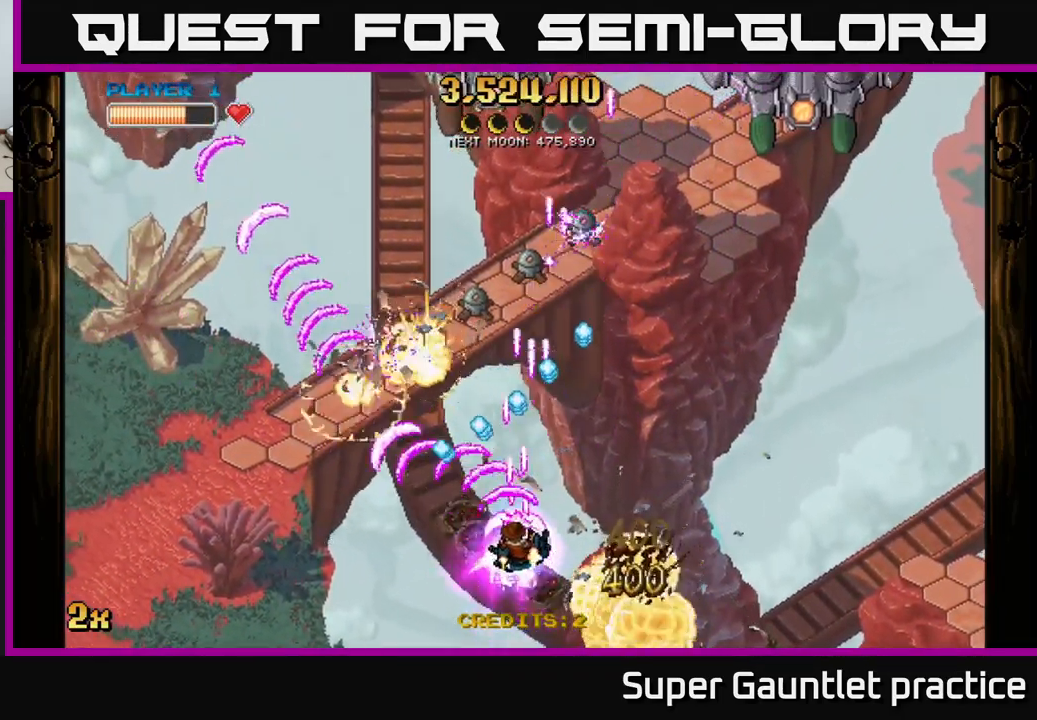
{"buttons": ["A"], "left_stick": "up-left", "events": [[33, "X", "up"], [83, "left_stick", "down-left"], [216, "left_stick", "left"], [333, "left_stick", "up-left"]]}
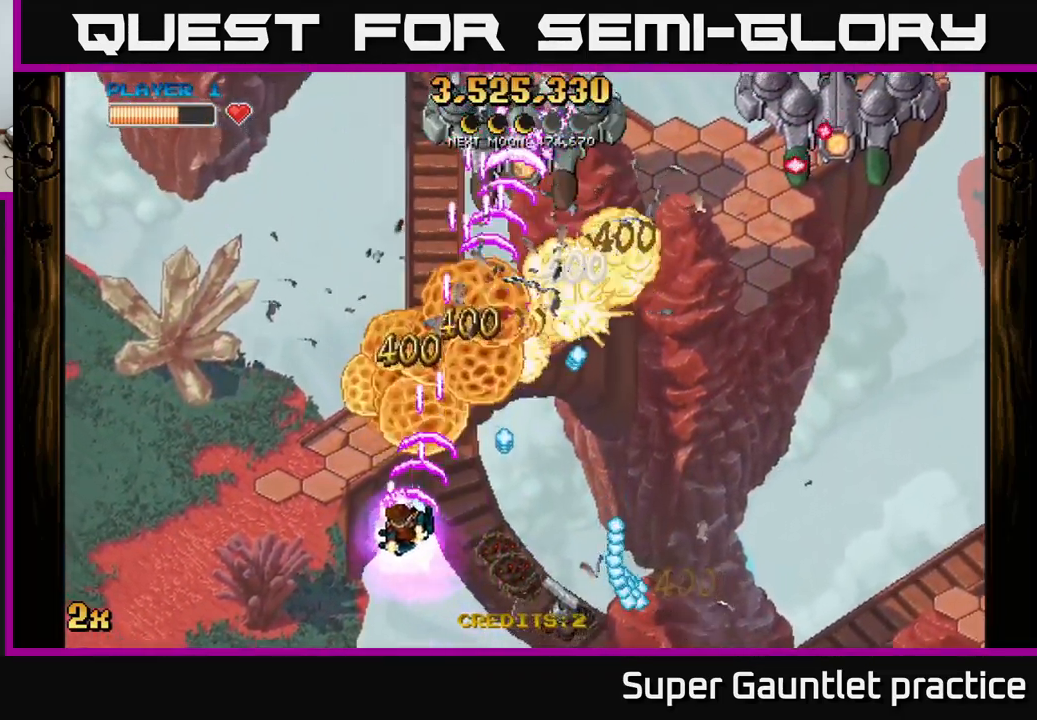
{"buttons": ["A"], "left_stick": "down-right", "events": [[150, "left_stick", "up"], [250, "left_stick", "up-right"], [467, "left_stick", "down-right"]]}
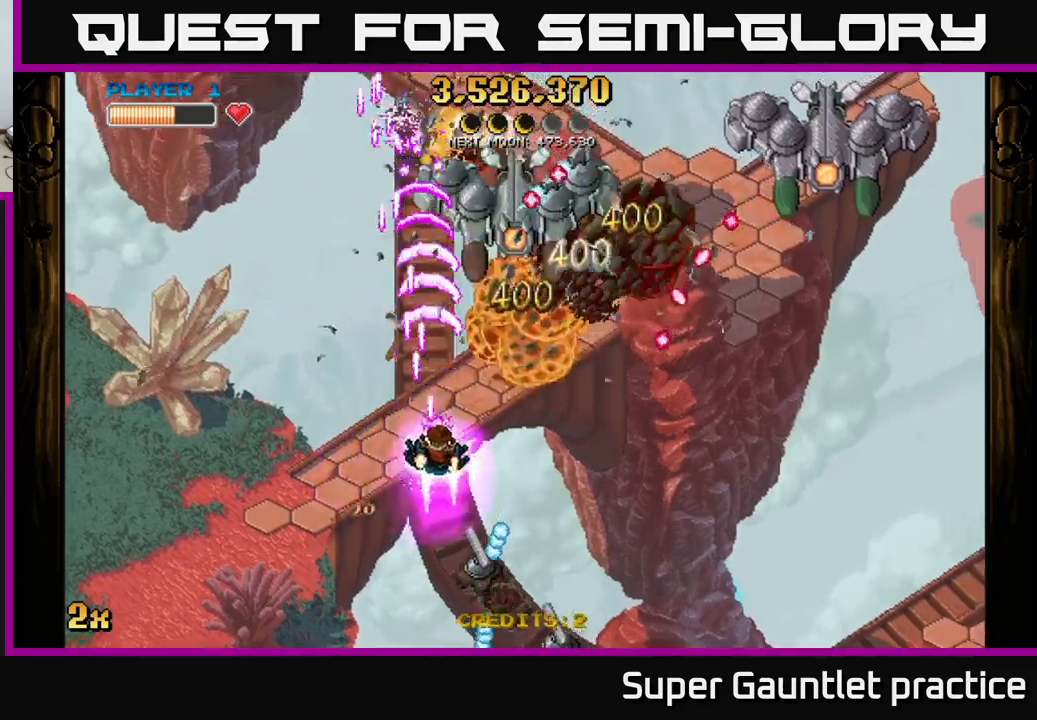
{"buttons": ["A"], "left_stick": "down-right", "events": []}
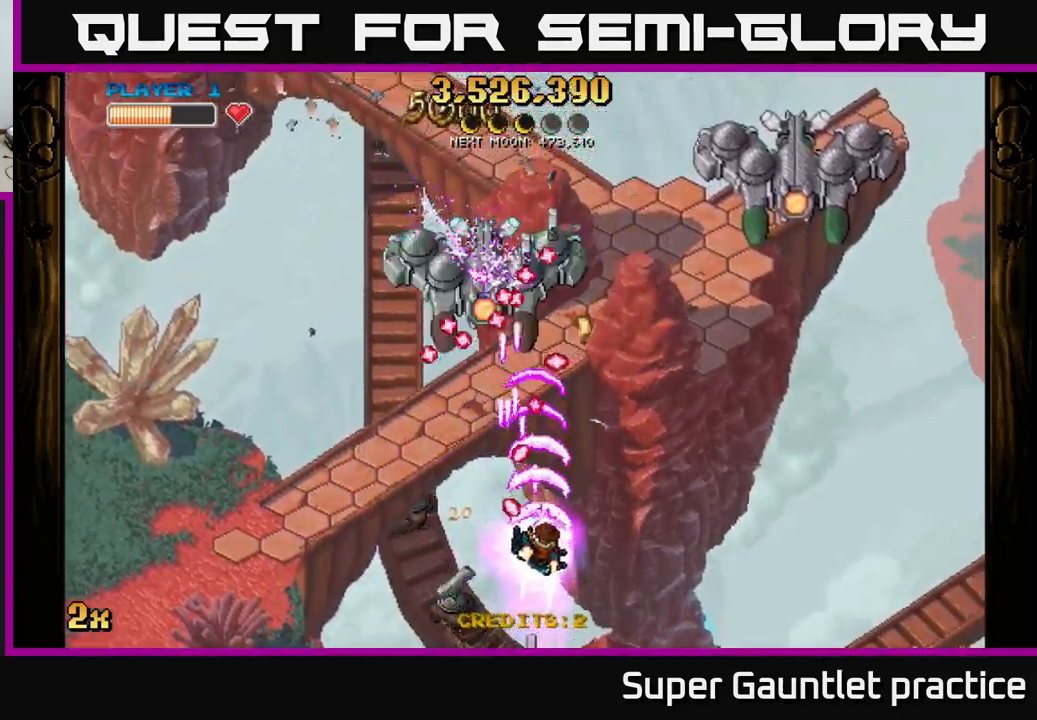
{"buttons": ["A"], "left_stick": "up-right", "events": [[150, "left_stick", "down-left"], [383, "left_stick", "right"], [483, "left_stick", "up-right"]]}
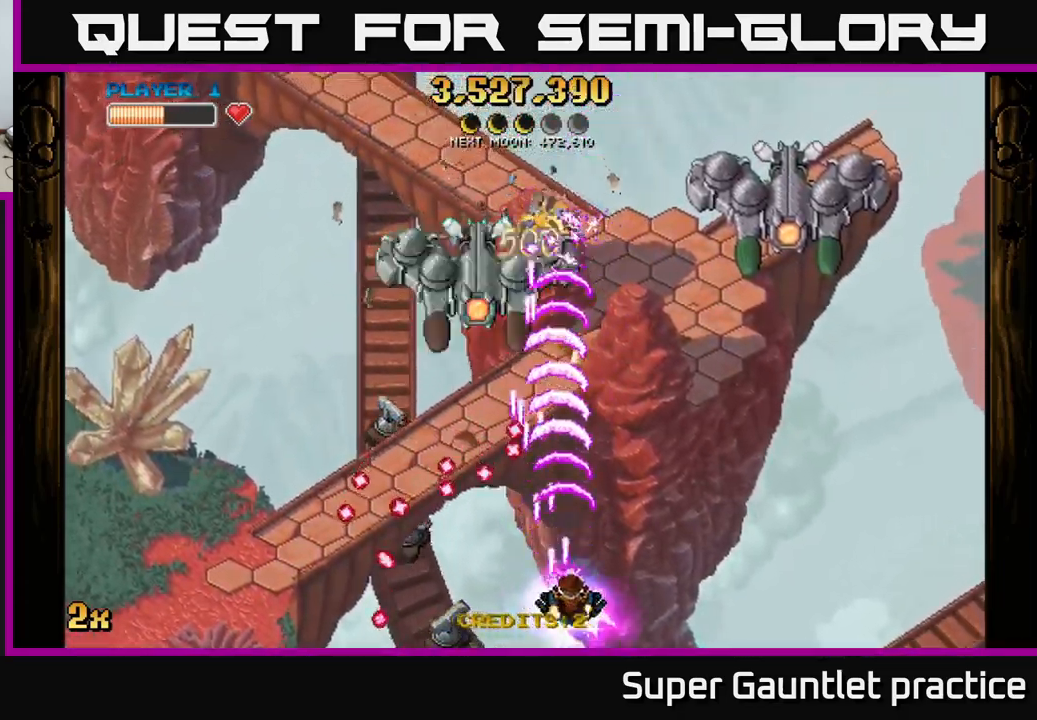
{"buttons": ["A"], "left_stick": "left", "events": [[83, "left_stick", "up"], [250, "left_stick", "up-left"], [350, "left_stick", "left"]]}
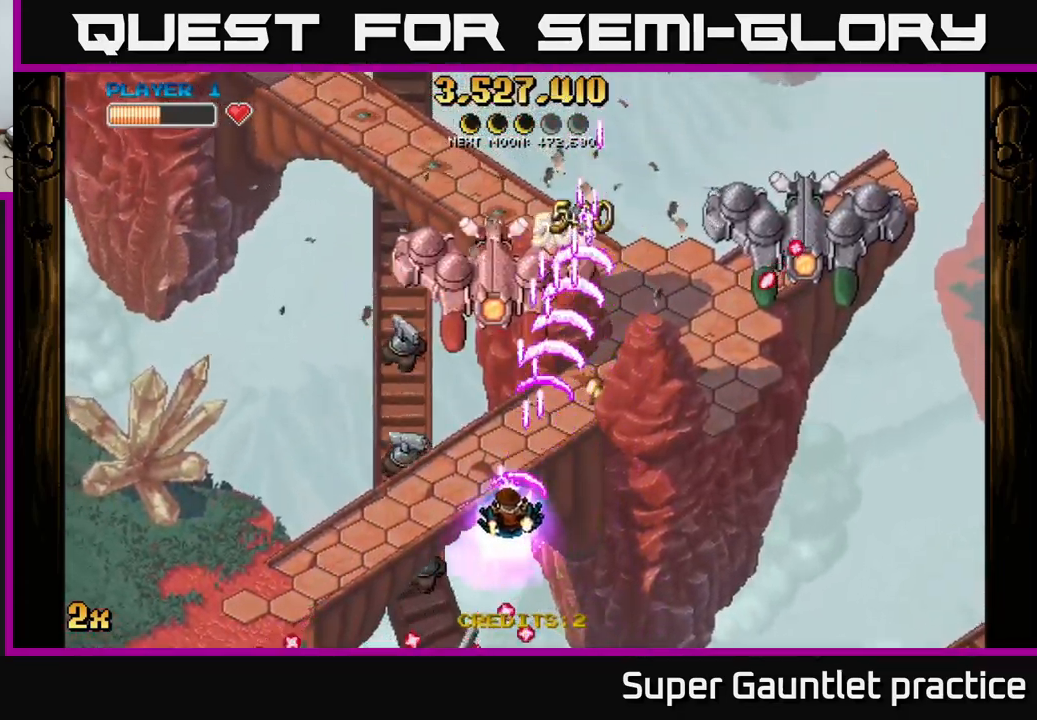
{"buttons": ["A"], "left_stick": "down", "events": [[33, "left_stick", "down-left"], [450, "left_stick", "down"]]}
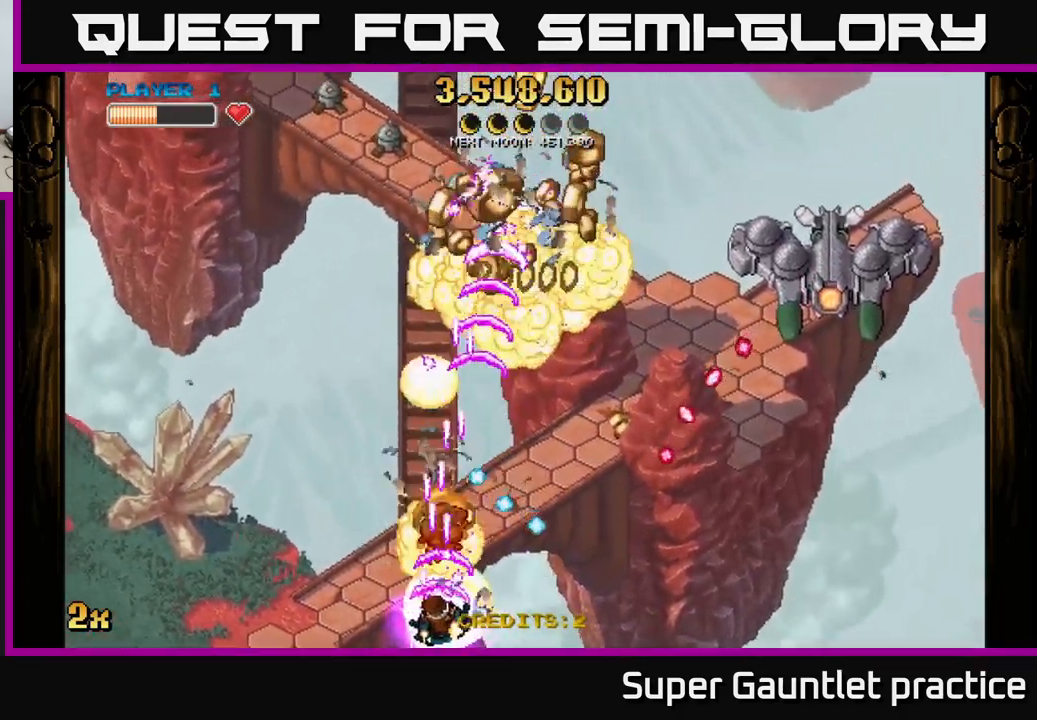
{"buttons": ["A"], "left_stick": "right", "events": [[117, "left_stick", "left"], [200, "left_stick", "up-left"], [433, "left_stick", "right"]]}
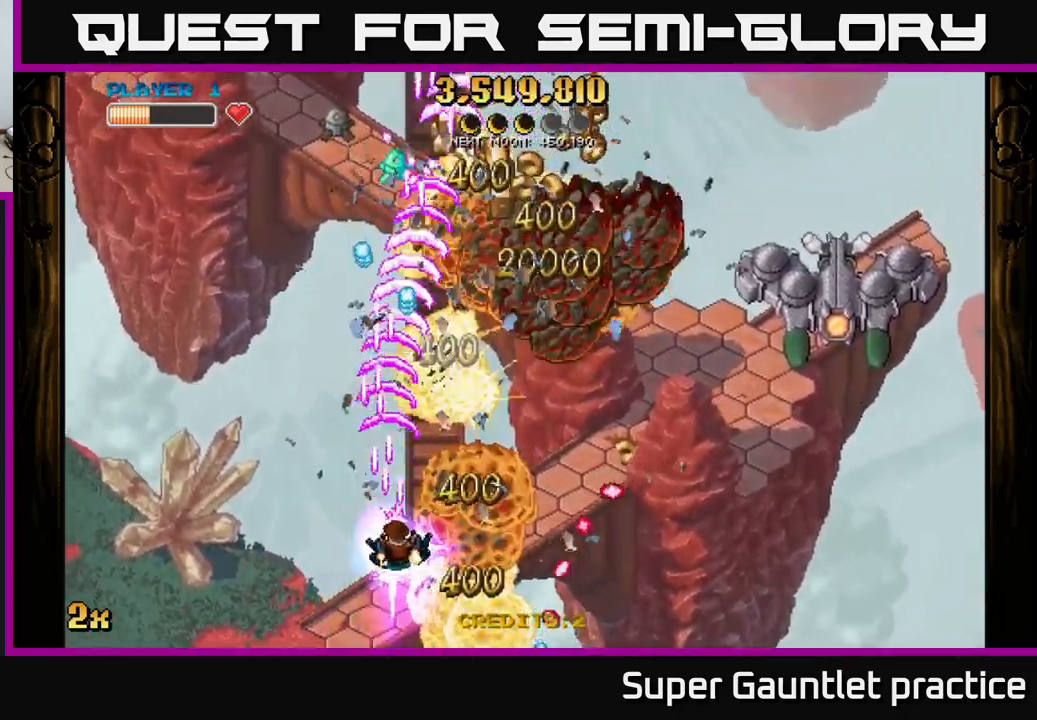
{"buttons": ["A", "X"], "left_stick": "up-left", "events": [[133, "left_stick", "up-right"], [450, "X", "down"], [467, "left_stick", "up-left"]]}
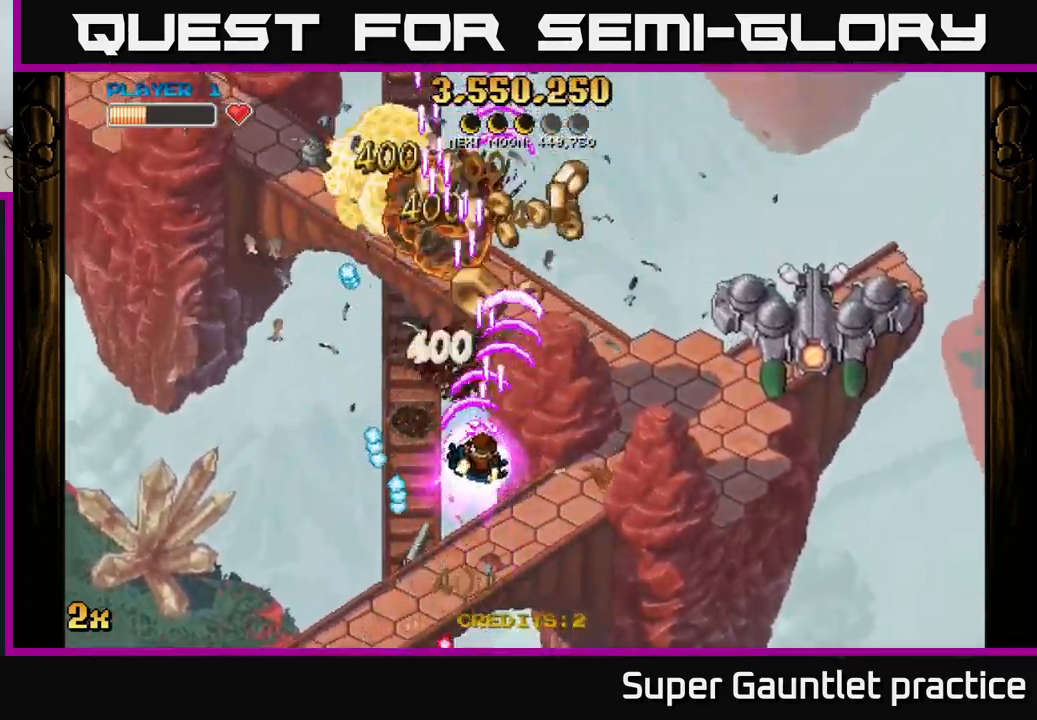
{"buttons": ["A"], "left_stick": "right", "events": [[50, "X", "up"], [83, "left_stick", "up"], [333, "left_stick", "right"]]}
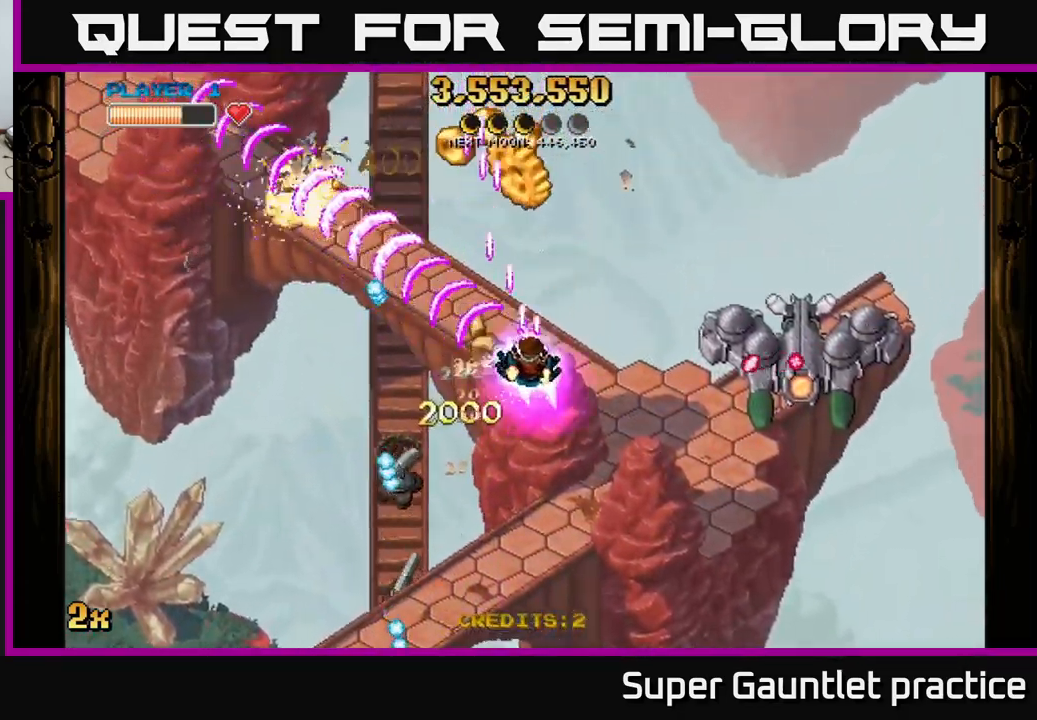
{"buttons": ["A"], "left_stick": "down-left", "events": [[117, "left_stick", "up"], [267, "left_stick", "up-left"], [367, "left_stick", "left"], [467, "left_stick", "down-left"]]}
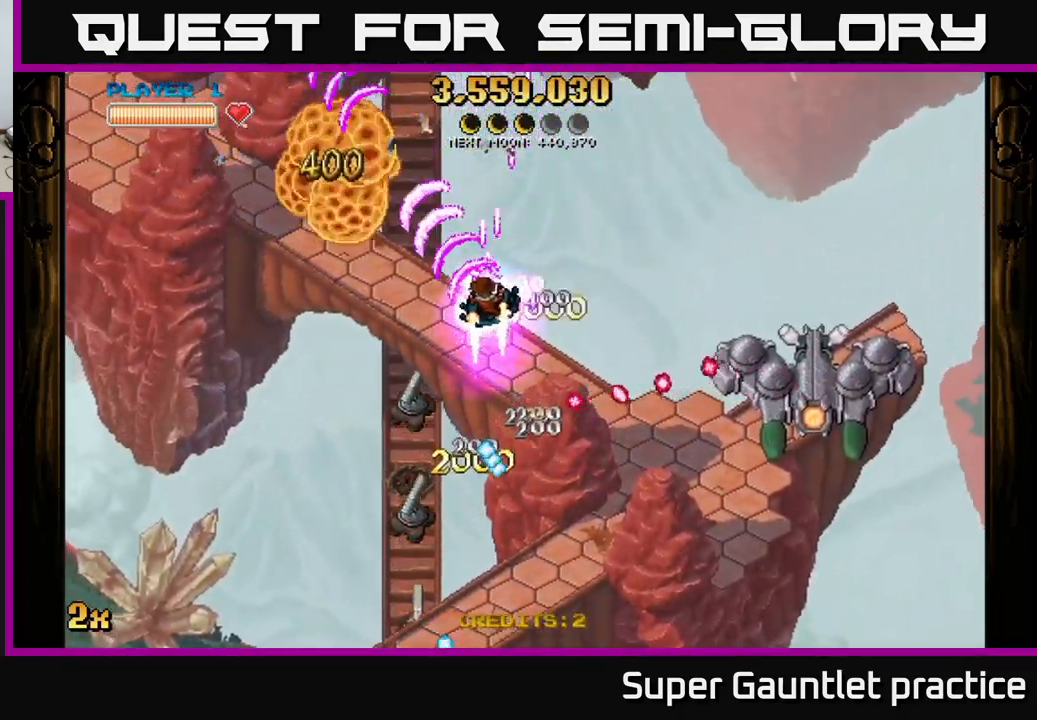
{"buttons": ["A"], "left_stick": "up-right", "events": [[33, "X", "down"], [167, "X", "up"], [217, "left_stick", "up-left"], [317, "left_stick", "right"], [400, "left_stick", "up-right"]]}
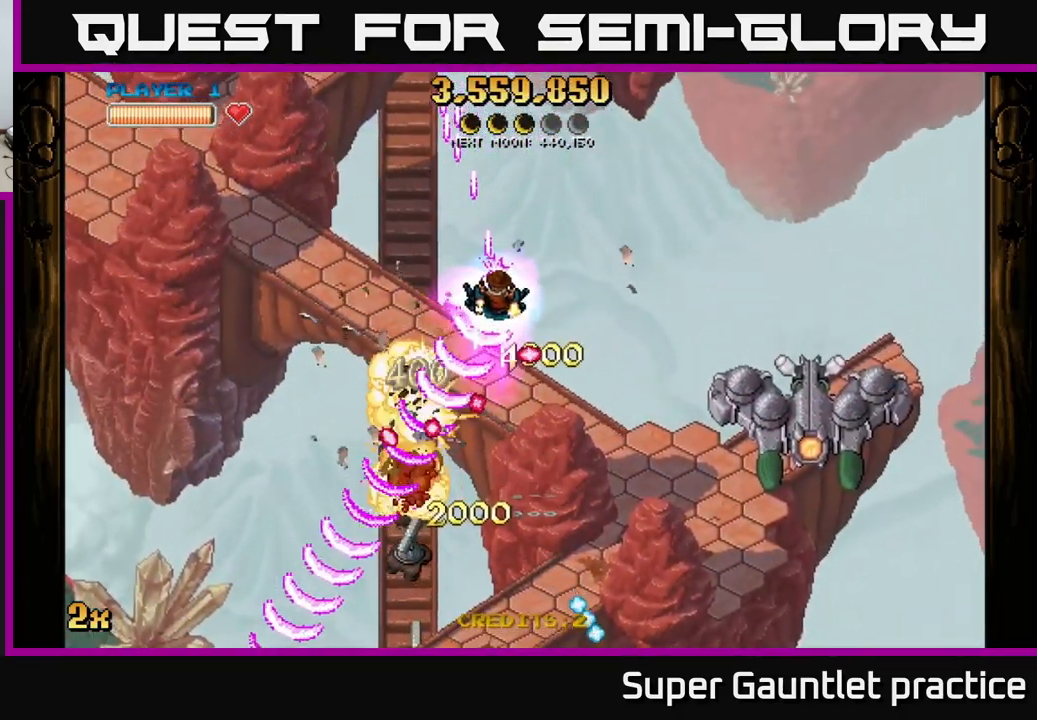
{"buttons": ["A"], "left_stick": "right", "events": [[67, "left_stick", "right"], [167, "left_stick", "down-right"], [183, "X", "down"], [333, "left_stick", "right"], [367, "X", "up"]]}
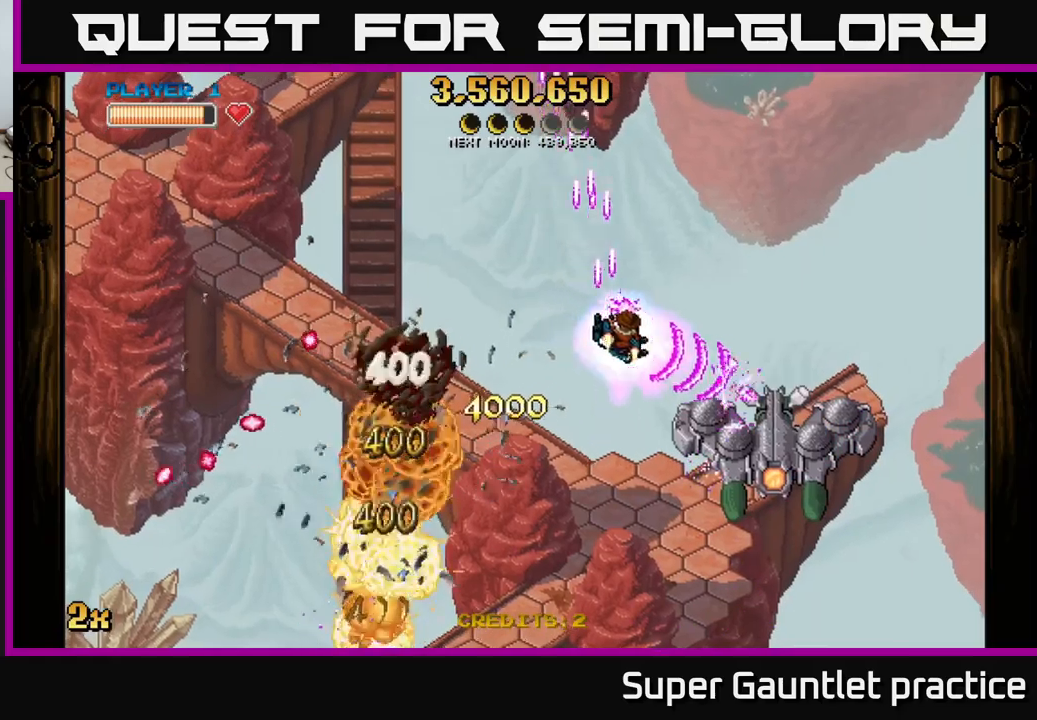
{"buttons": ["A"], "left_stick": "down", "events": [[50, "left_stick", "center"], [117, "left_stick", "down"]]}